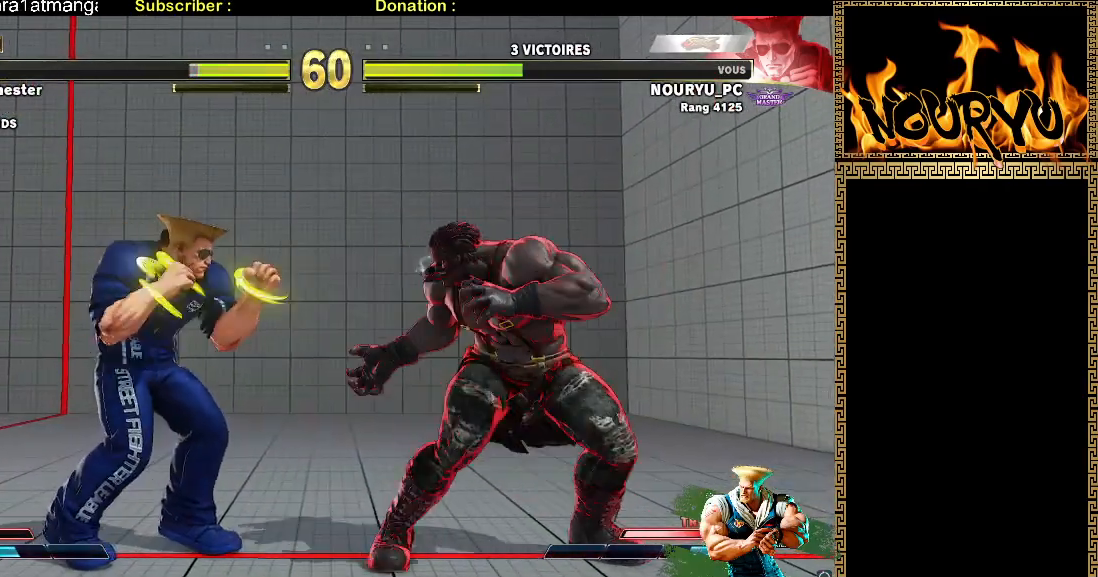
Gameplay with a controller (arcade stick); each line is a JSON object with the inputs held at the frame after it (dt_ms = milliseconds from this image to that frame). "events" lists button and stick changes between this image and that frame as [ms after this image, input, new state], when the widget could be followed in between. Not read: CROSS L3 R3 SQUARE.
{"dt_ms": 500, "buttons": [], "left_stick": "down-left", "events": [[83, "left_stick", "down-left"]]}
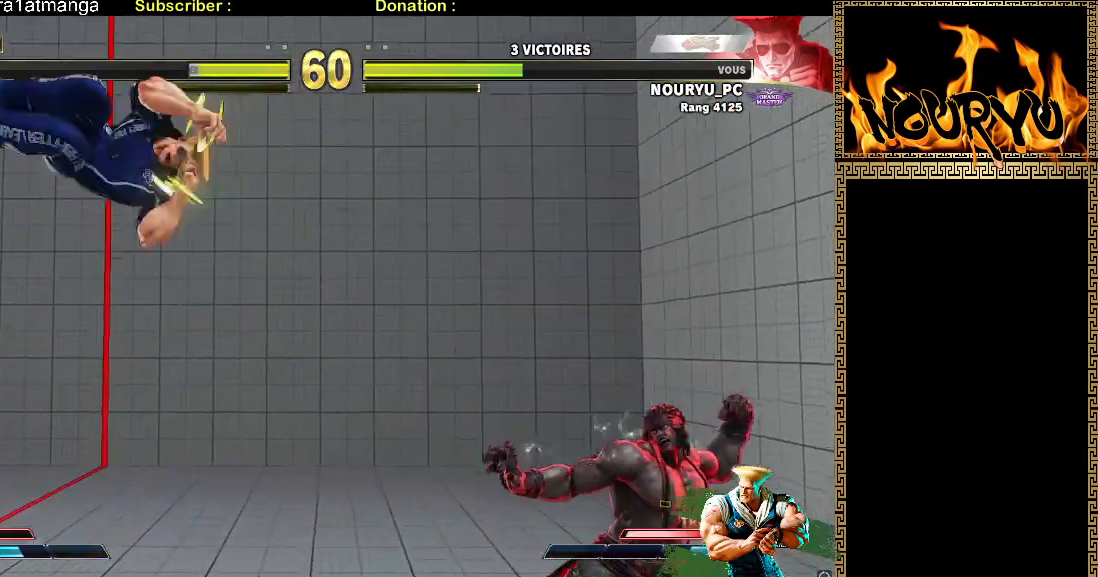
{"dt_ms": 500, "buttons": [], "left_stick": "down-left", "events": []}
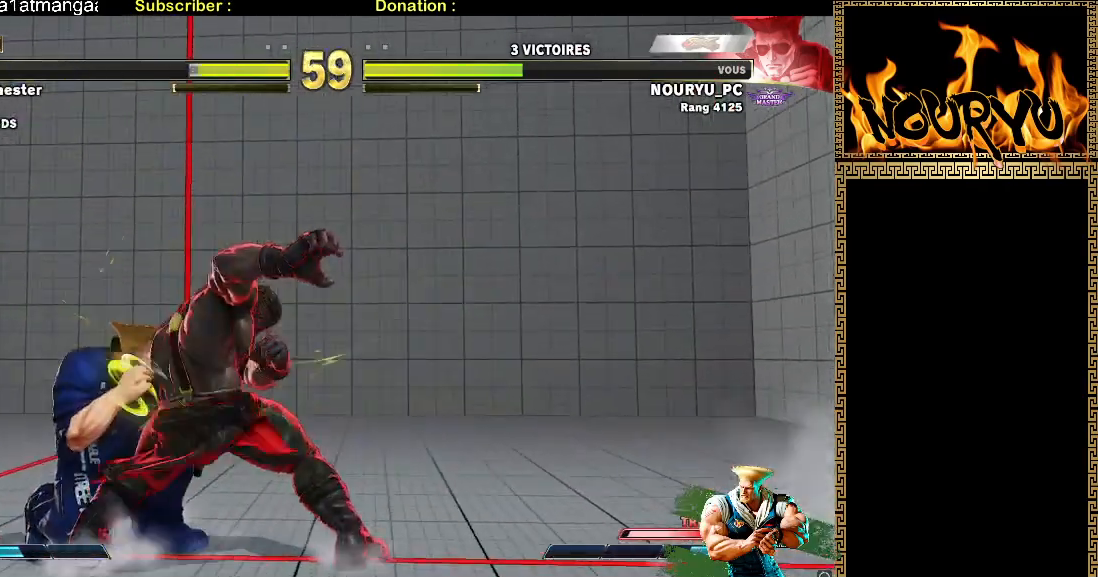
{"dt_ms": 500, "buttons": [], "left_stick": "down-left", "events": [[333, "left_stick", "right"], [417, "TRIANGLE", "down"], [417, "left_stick", "up"], [467, "TRIANGLE", "up"], [467, "left_stick", "down-left"]]}
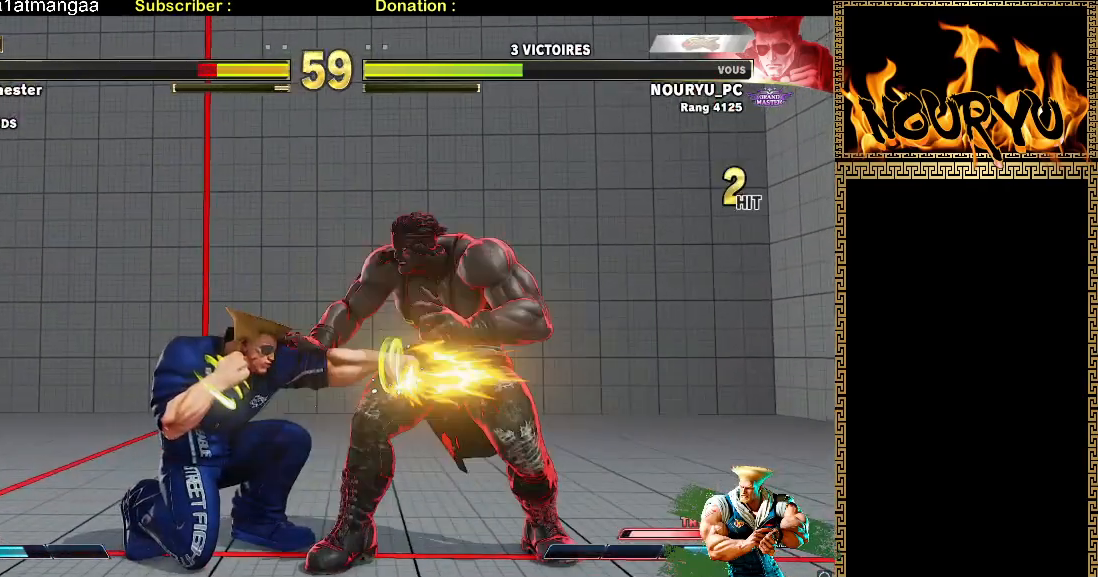
{"dt_ms": 500, "buttons": [], "left_stick": "down-left", "events": [[17, "TRIANGLE", "down"], [83, "TRIANGLE", "up"], [150, "TRIANGLE", "down"], [200, "TRIANGLE", "up"], [267, "TRIANGLE", "down"], [350, "TRIANGLE", "up"], [400, "TRIANGLE", "down"], [467, "TRIANGLE", "up"]]}
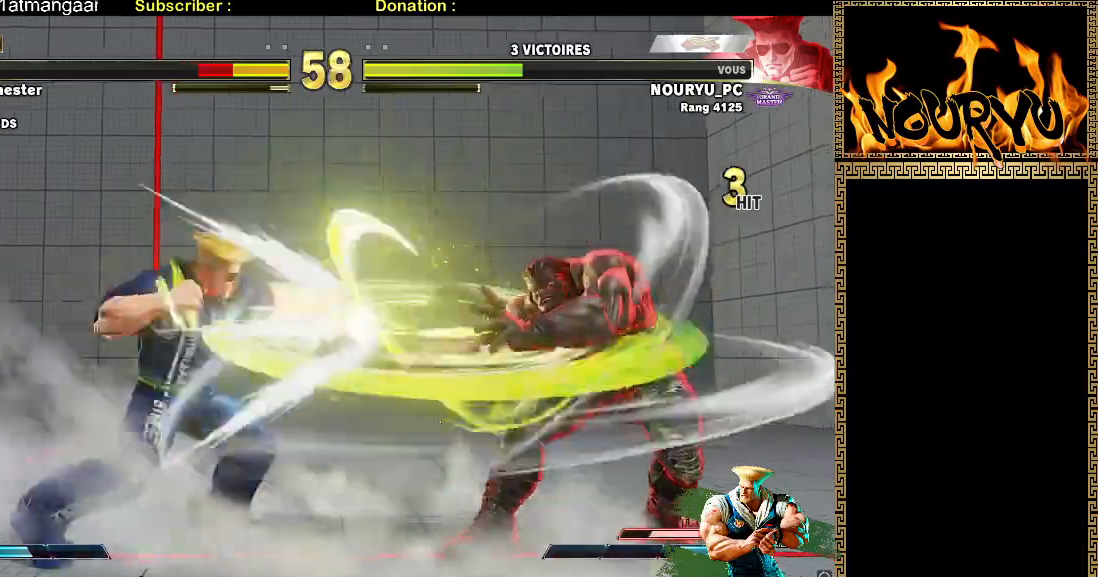
{"dt_ms": 500, "buttons": [], "left_stick": "down-left", "events": [[33, "TRIANGLE", "down"], [100, "TRIANGLE", "up"], [183, "TRIANGLE", "down"], [233, "TRIANGLE", "up"], [300, "TRIANGLE", "down"], [367, "TRIANGLE", "up"], [433, "TRIANGLE", "down"], [500, "TRIANGLE", "up"]]}
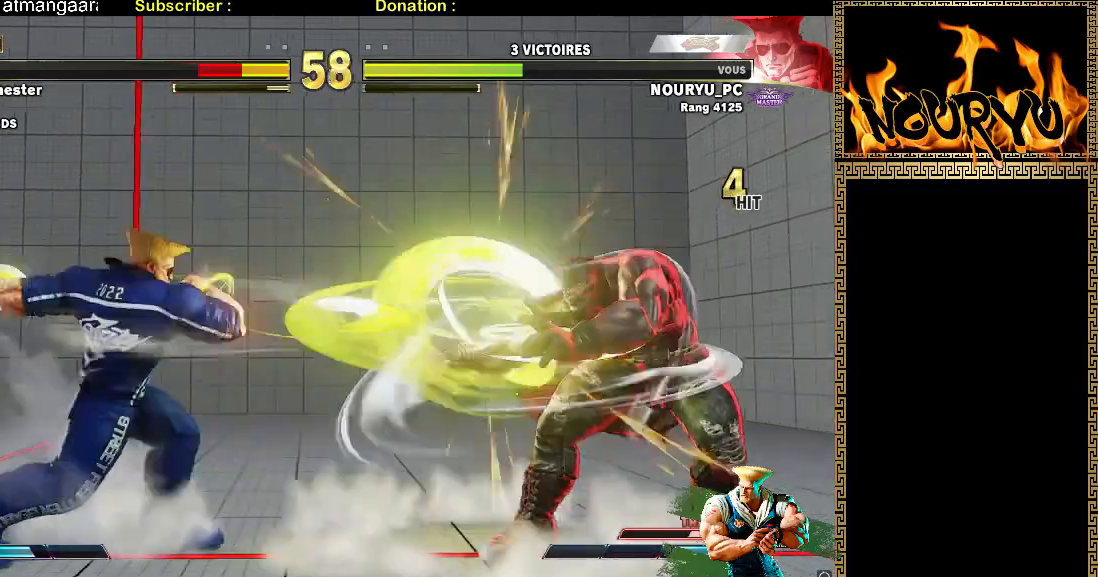
{"dt_ms": 500, "buttons": [], "left_stick": "center", "events": [[67, "TRIANGLE", "down"], [133, "TRIANGLE", "up"], [200, "TRIANGLE", "down"], [350, "TRIANGLE", "up"], [483, "left_stick", "center"]]}
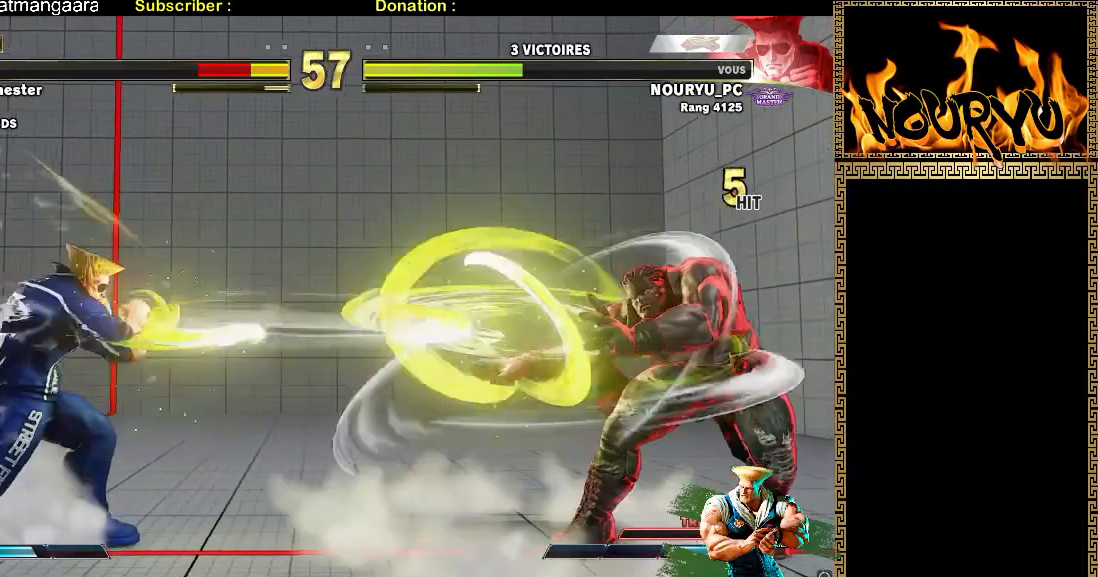
{"dt_ms": 500, "buttons": [], "left_stick": "center", "events": [[67, "left_stick", "right"], [133, "left_stick", "center"], [200, "left_stick", "right"], [283, "left_stick", "center"], [383, "left_stick", "right"], [450, "left_stick", "center"]]}
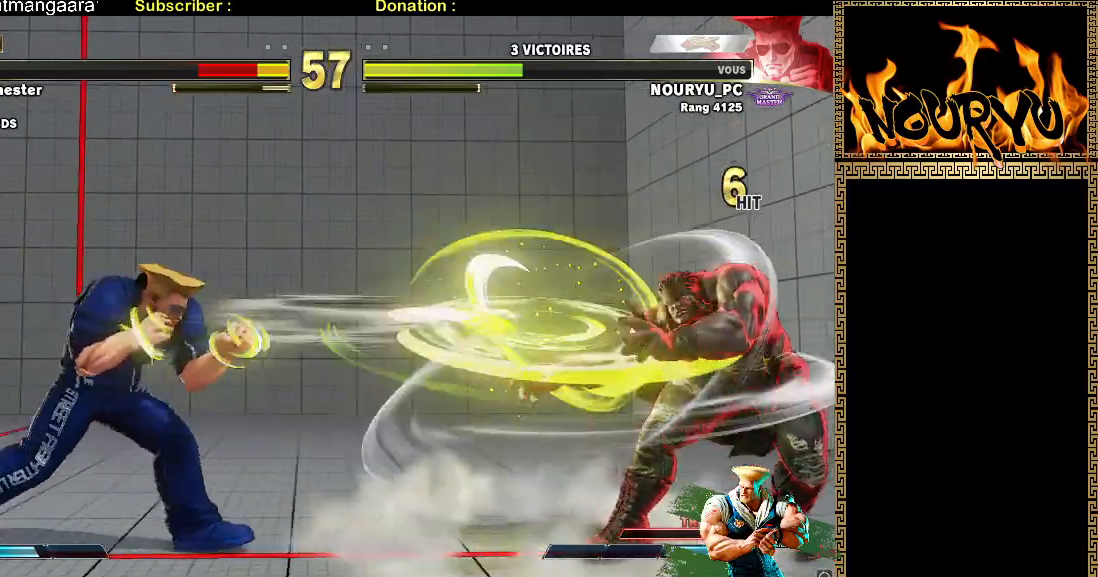
{"dt_ms": 1000, "buttons": [], "left_stick": "down-left", "events": [[17, "left_stick", "right"], [467, "R2", "down"], [550, "left_stick", "down-left"], [567, "R2", "up"]]}
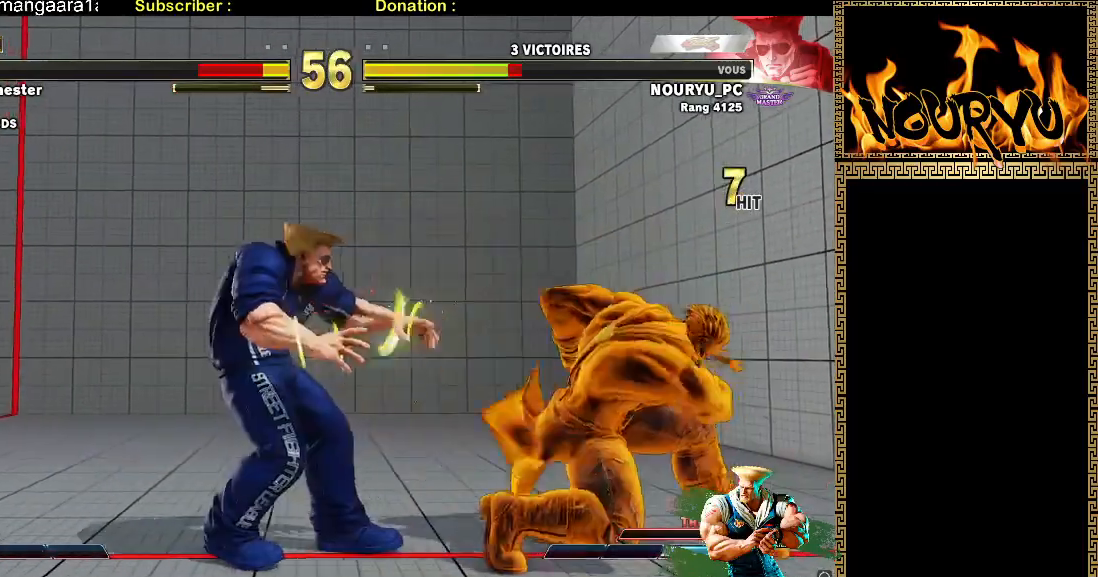
{"dt_ms": 500, "buttons": [], "left_stick": "down-left", "events": []}
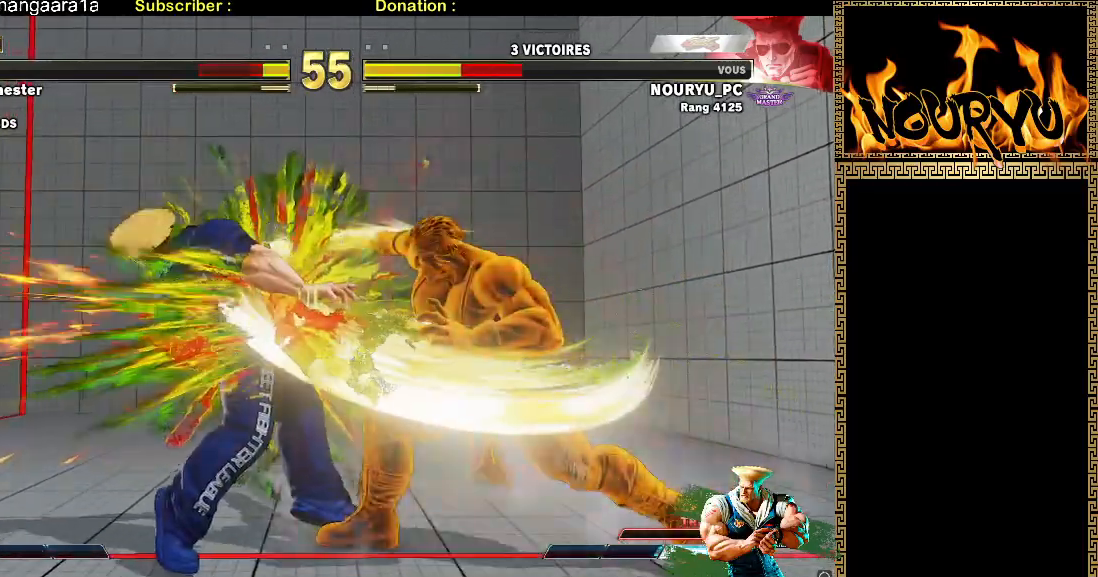
{"dt_ms": 1000, "buttons": [], "left_stick": "up-left", "events": [[400, "TRIANGLE", "down"], [650, "TRIANGLE", "up"], [933, "left_stick", "up-left"]]}
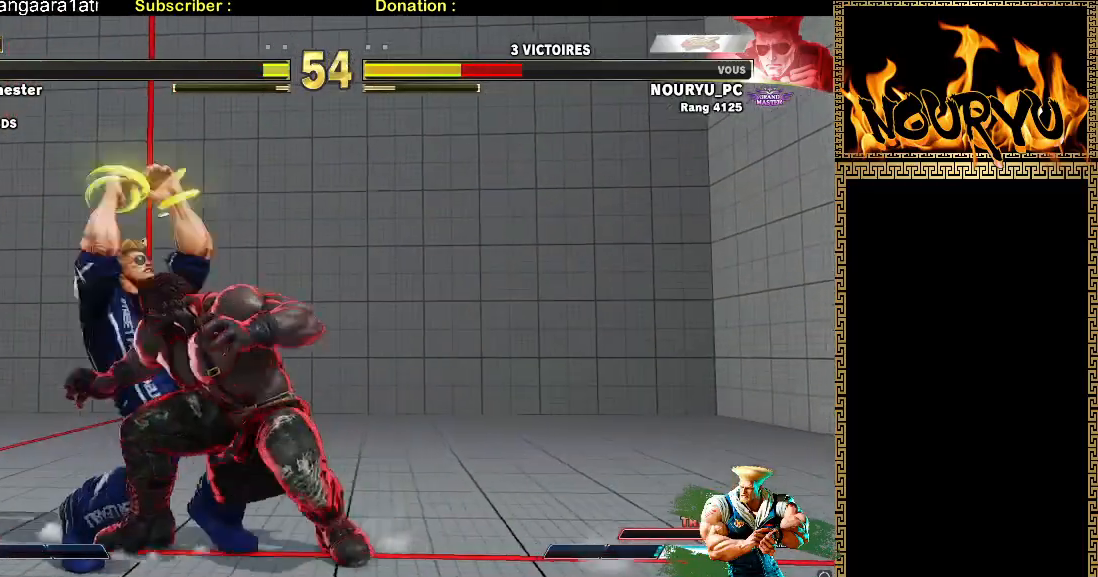
{"dt_ms": 500, "buttons": [], "left_stick": "down-left", "events": [[67, "left_stick", "down-left"]]}
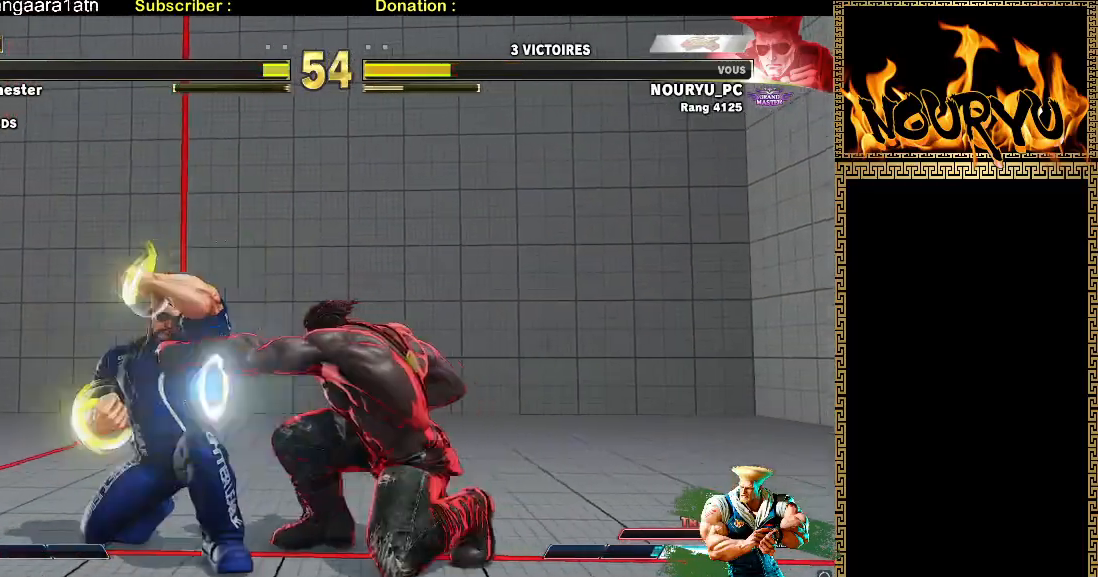
{"dt_ms": 500, "buttons": [], "left_stick": "down-left", "events": []}
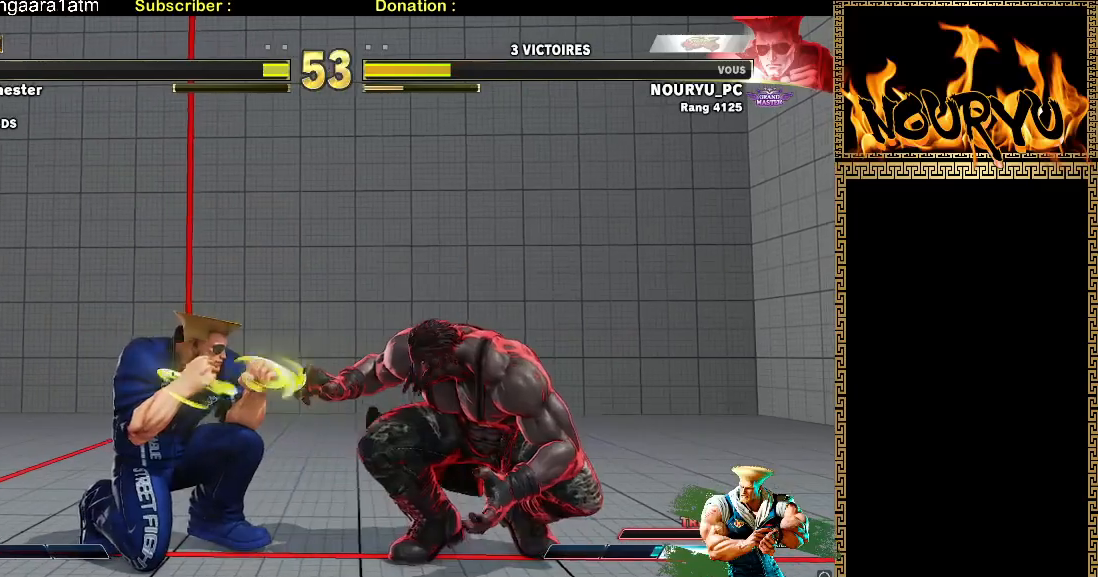
{"dt_ms": 500, "buttons": [], "left_stick": "down-left", "events": []}
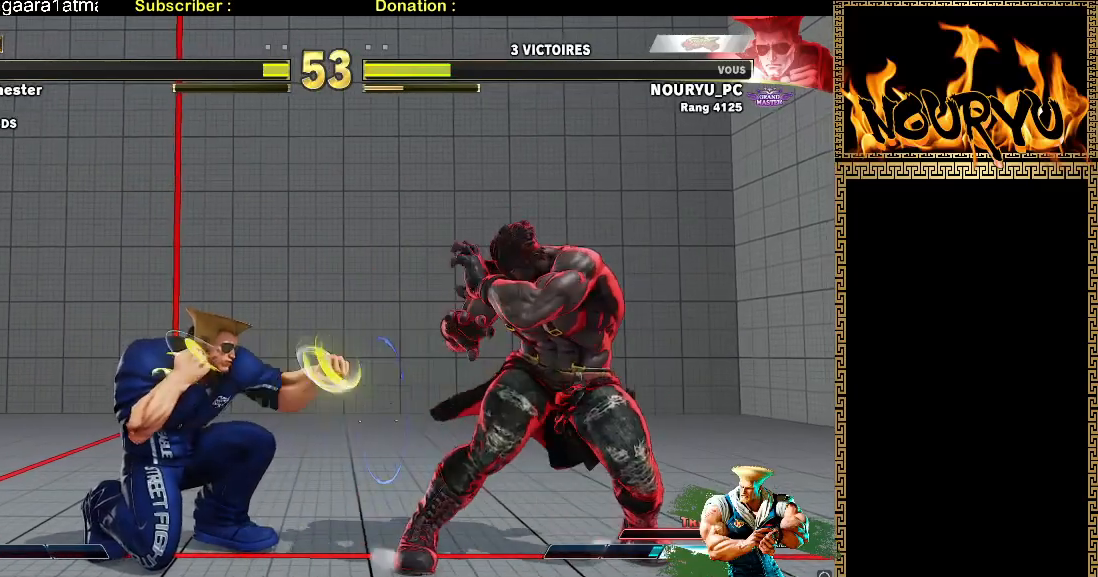
{"dt_ms": 500, "buttons": [], "left_stick": "down-left", "events": [[117, "left_stick", "up-left"], [250, "left_stick", "down-left"]]}
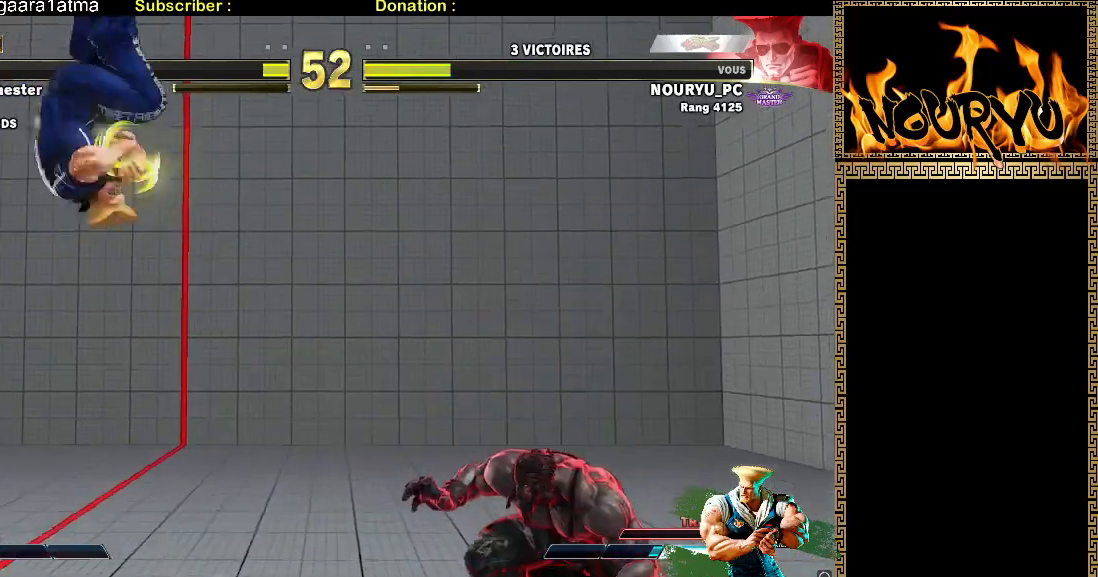
{"dt_ms": 500, "buttons": [], "left_stick": "up-left", "events": [[400, "left_stick", "up-left"]]}